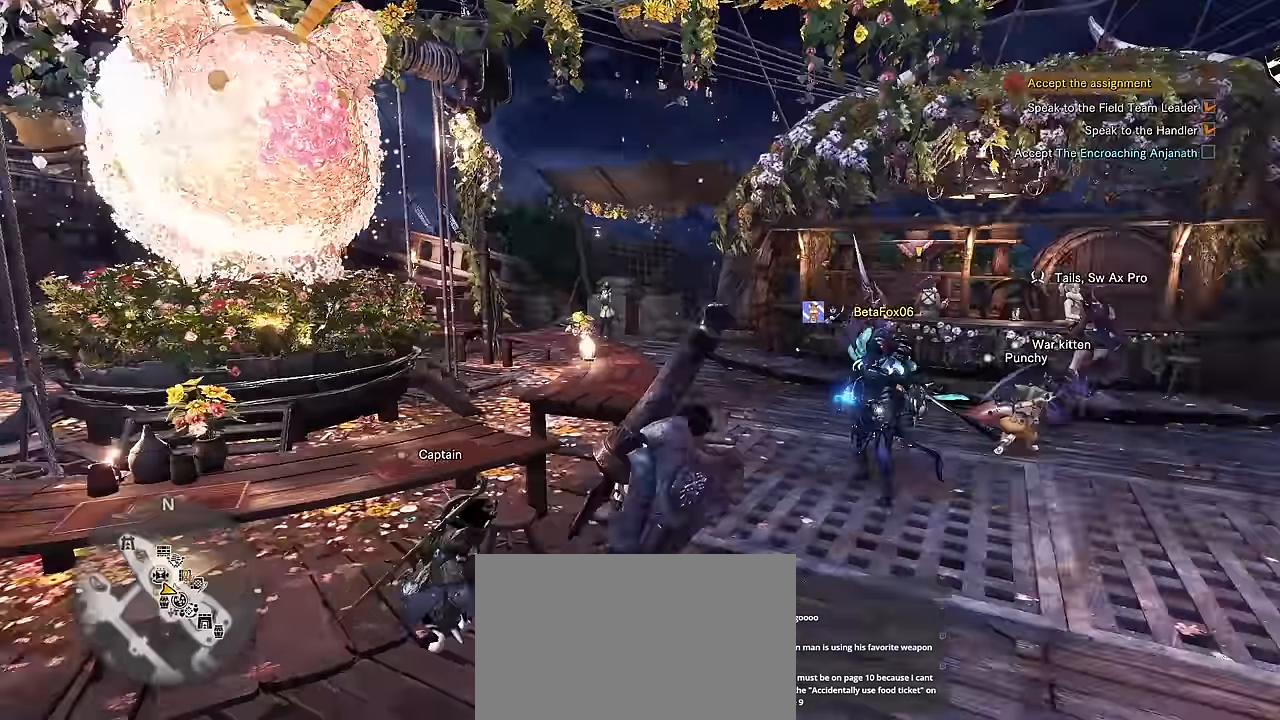
Gameplay with keyboard and mouse; each line is a JSON object with the keys and mouse buttons held at the frame after it. "events" lists presses ("down") and releases ("up") of "1", "2", "3", "4", "5", "a", "alt", "c", "caps_lock", "ctrl", "d", "e", "f", "g", "q", "r", "s", "shift", "space", "t", "tab", "v", "w", "x", "z", "mouse_left", "mouse_wheel" and "mouse_right" between this image and that frame as [ms after this image, input, new state], when the widget could be followed in between. "mouse_left", "mouse_wheel", "mouse_right" = the "left", "wheel", "right" buttons of the "mouse" list. No other keys are recorded. "wheel" means that the mouse wheel is clicked or scrolled. Not read: mouse_move.
{"keys": ["shift", "w"], "mouse": [], "events": [[84, "d", "down"], [334, "d", "up"]]}
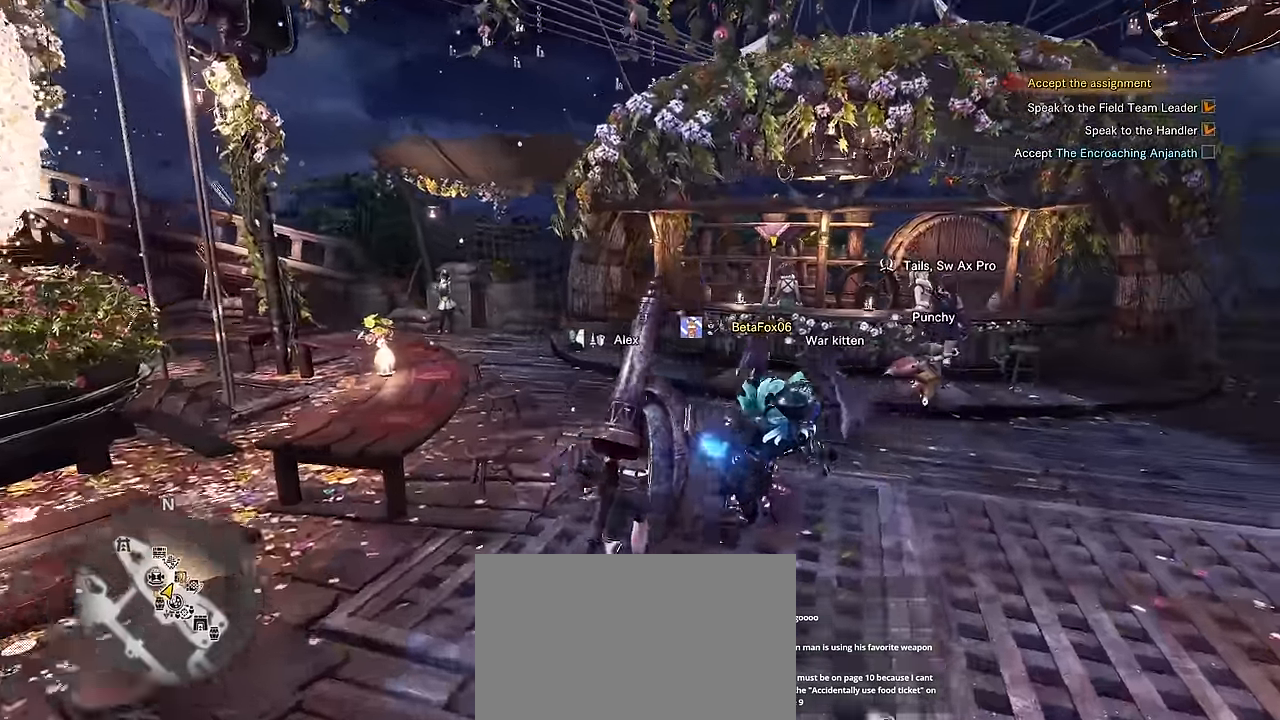
{"keys": ["d", "shift", "w"], "mouse": [], "events": [[217, "d", "down"]]}
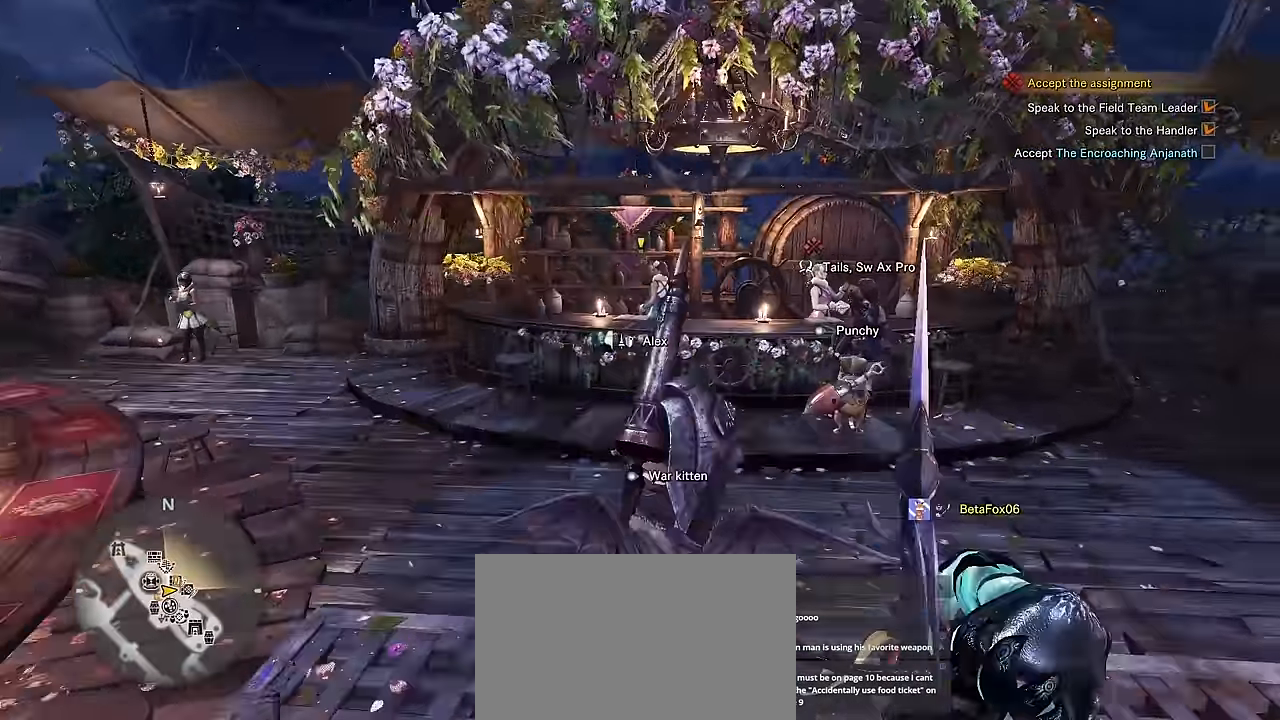
{"keys": ["shift", "w"], "mouse": [], "events": [[284, "d", "up"]]}
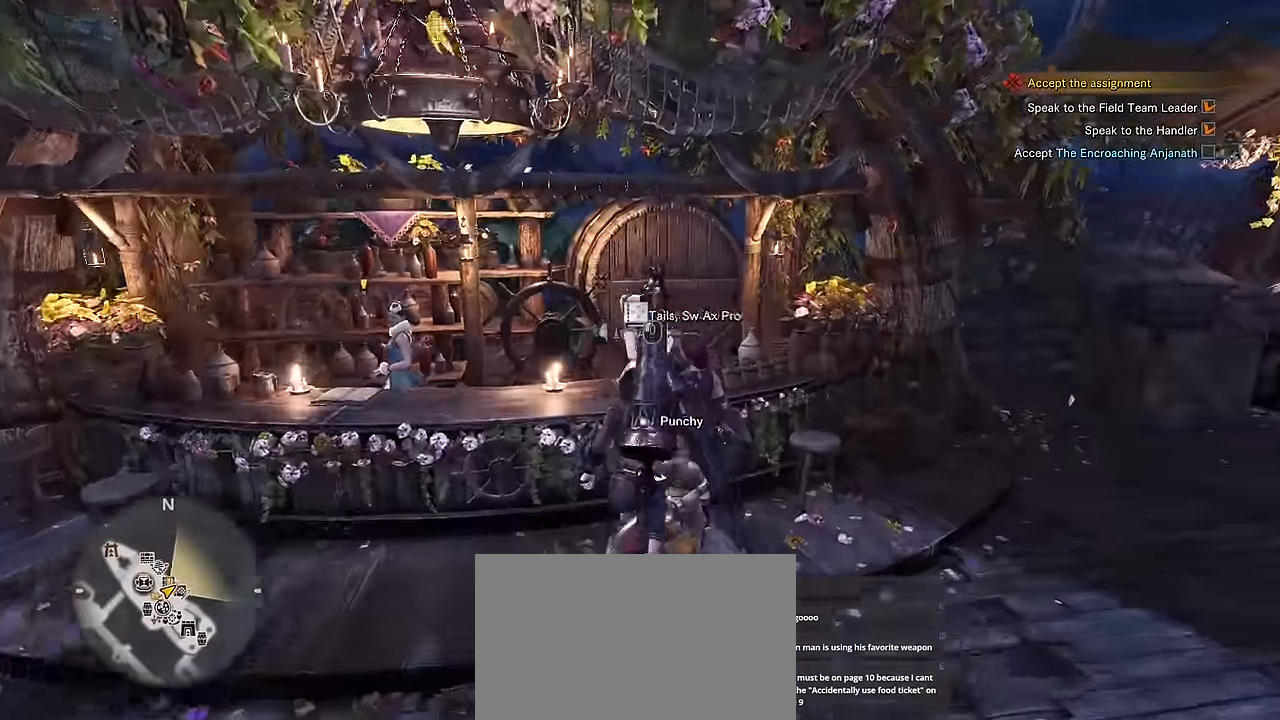
{"keys": [], "mouse": ["left"], "events": [[100, "shift", "up"], [150, "w", "up"], [200, "f", "down"], [284, "f", "up"], [483, "mouse_left", "down"]]}
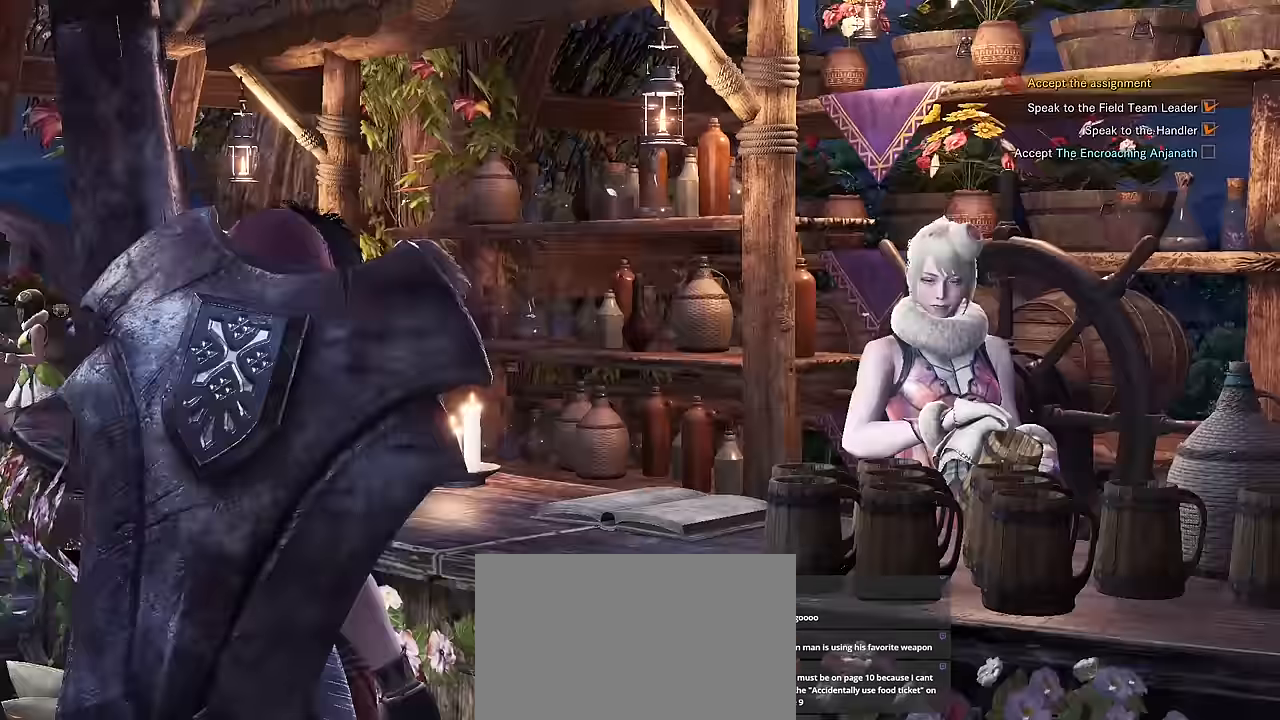
{"keys": ["v"], "mouse": ["left"], "events": [[83, "mouse_left", "up"], [250, "mouse_left", "down"], [350, "mouse_left", "up"], [400, "mouse_left", "down"], [450, "v", "down"]]}
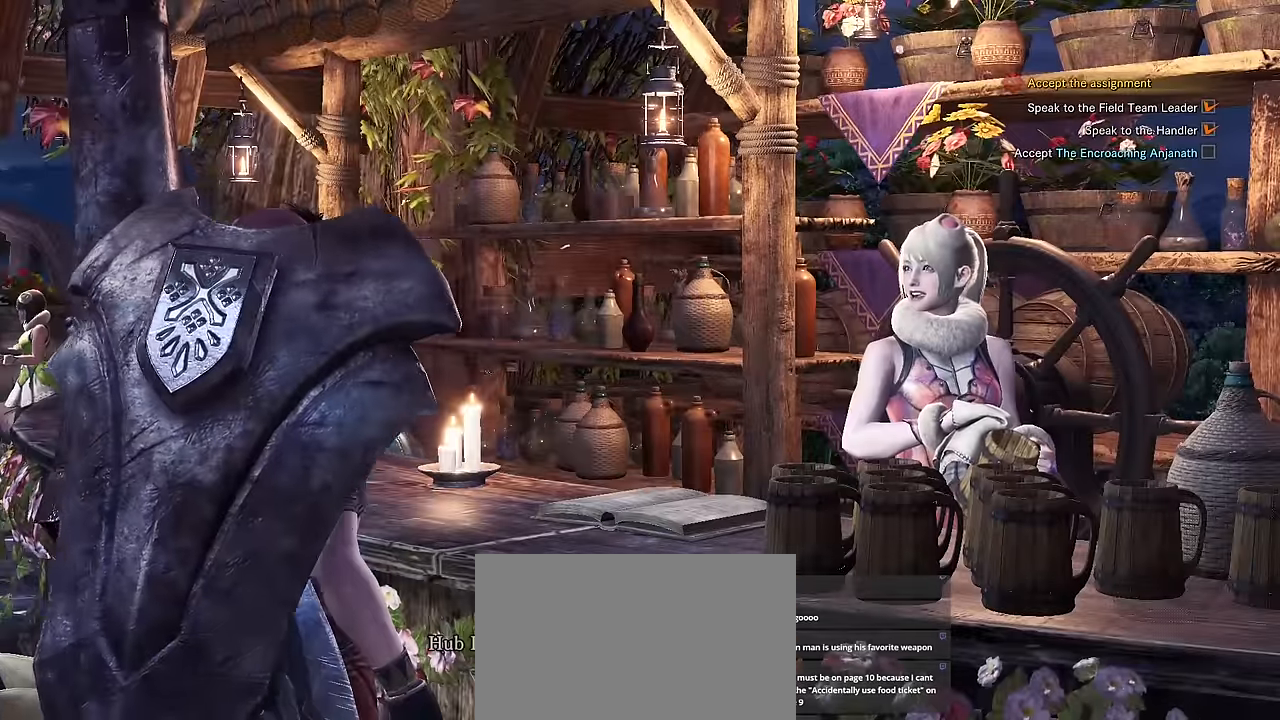
{"keys": [], "mouse": ["left"], "events": [[133, "mouse_left", "up"], [450, "v", "up"], [500, "mouse_left", "down"]]}
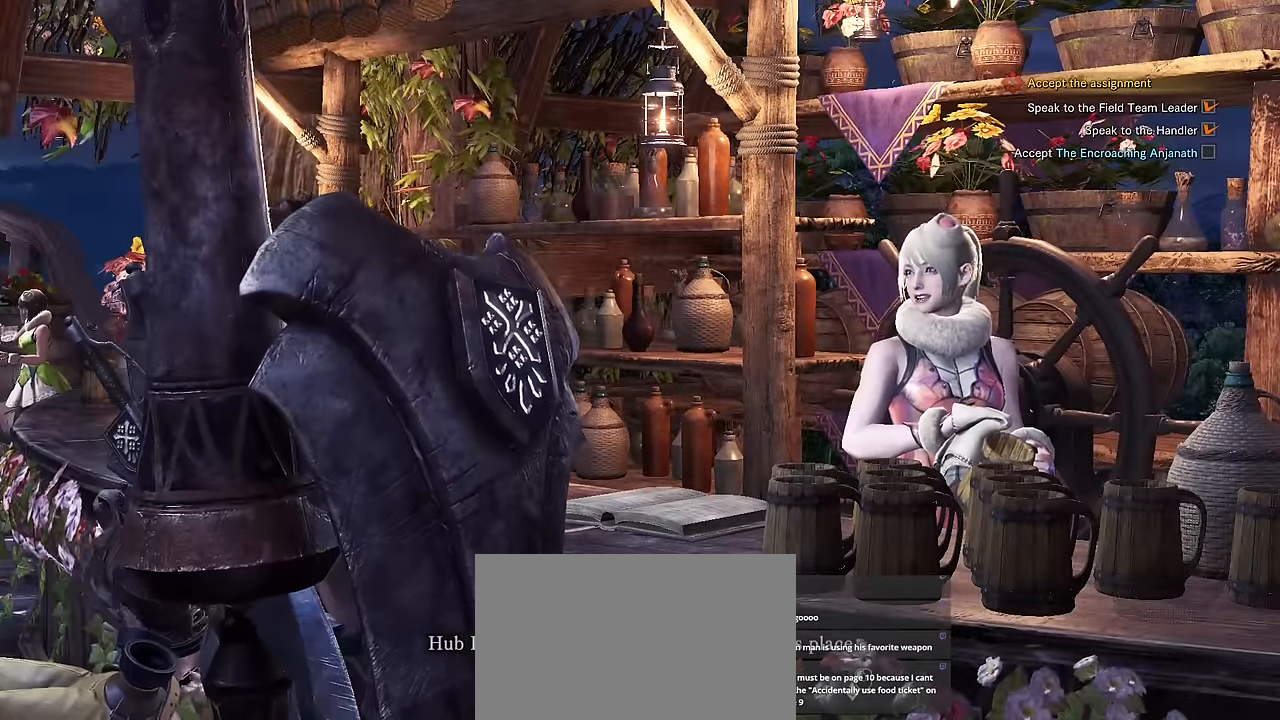
{"keys": [], "mouse": ["left"], "events": [[100, "mouse_left", "up"], [200, "mouse_left", "down"], [250, "mouse_left", "up"], [333, "mouse_left", "down"], [383, "mouse_left", "up"], [483, "mouse_left", "down"]]}
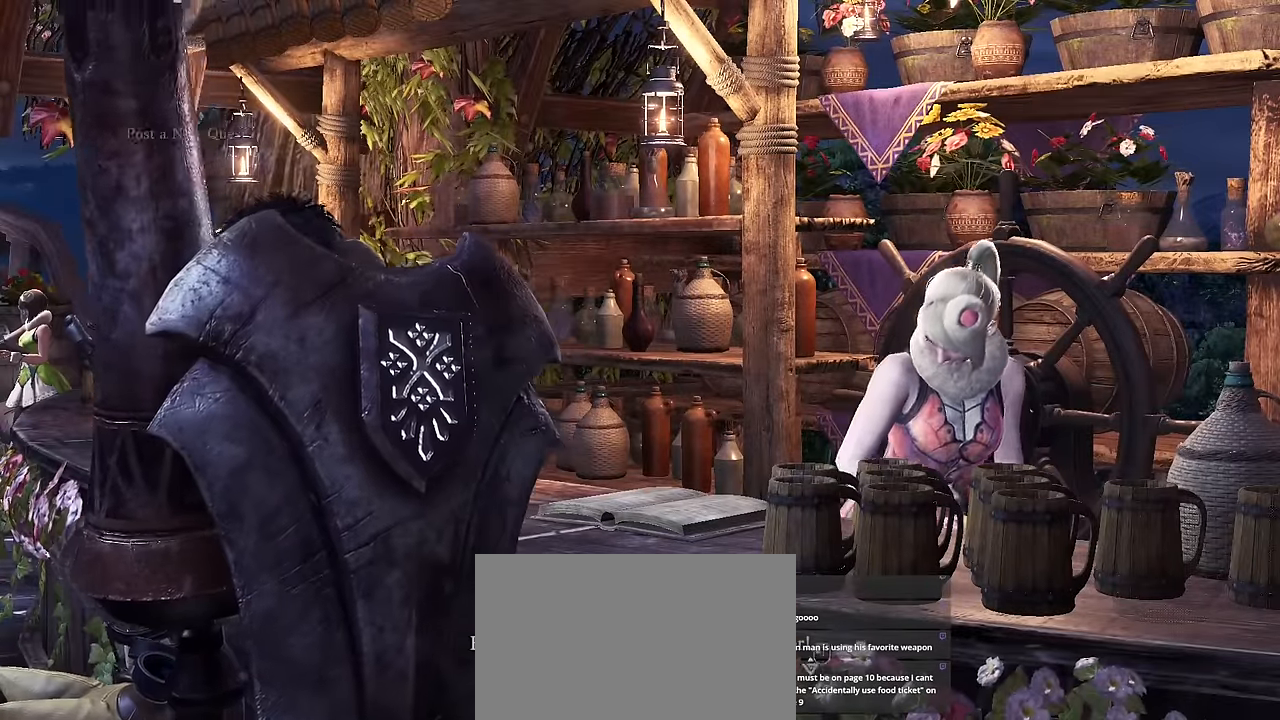
{"keys": [], "mouse": [], "events": [[33, "mouse_left", "up"], [117, "mouse_left", "down"], [167, "mouse_left", "up"], [250, "mouse_left", "down"], [350, "mouse_left", "up"]]}
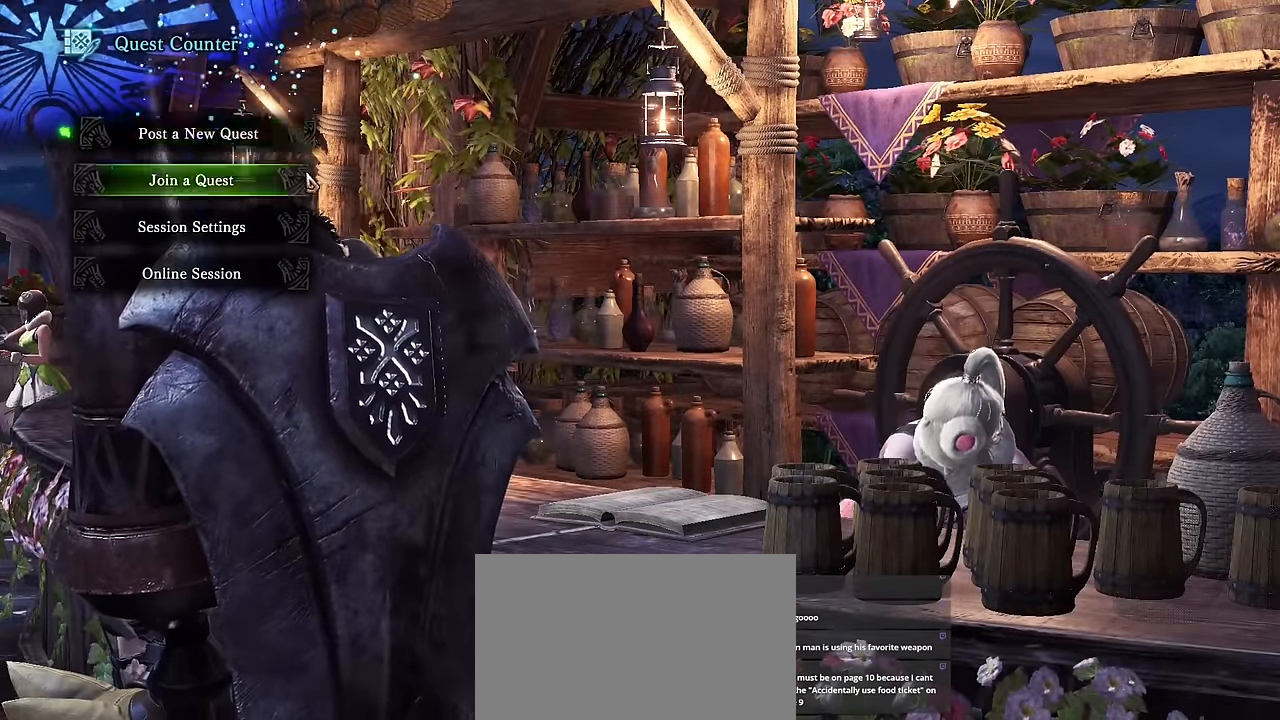
{"keys": [], "mouse": [], "events": []}
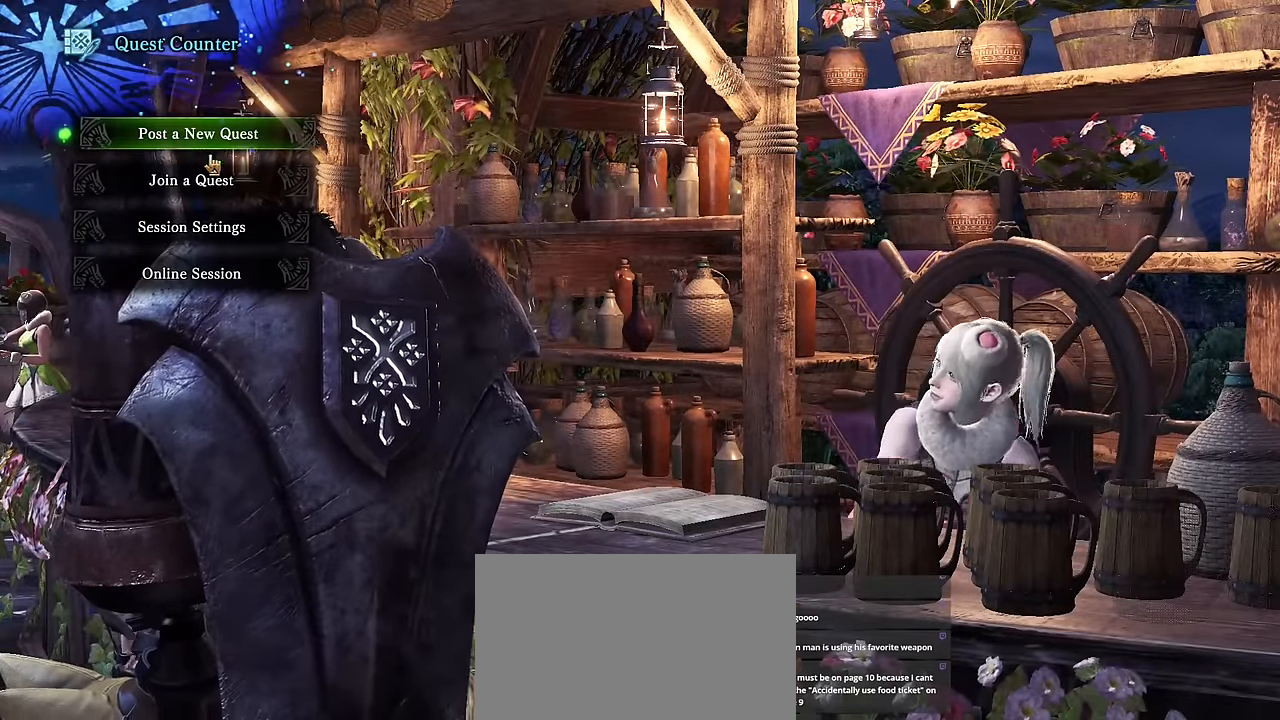
{"keys": [], "mouse": [], "events": []}
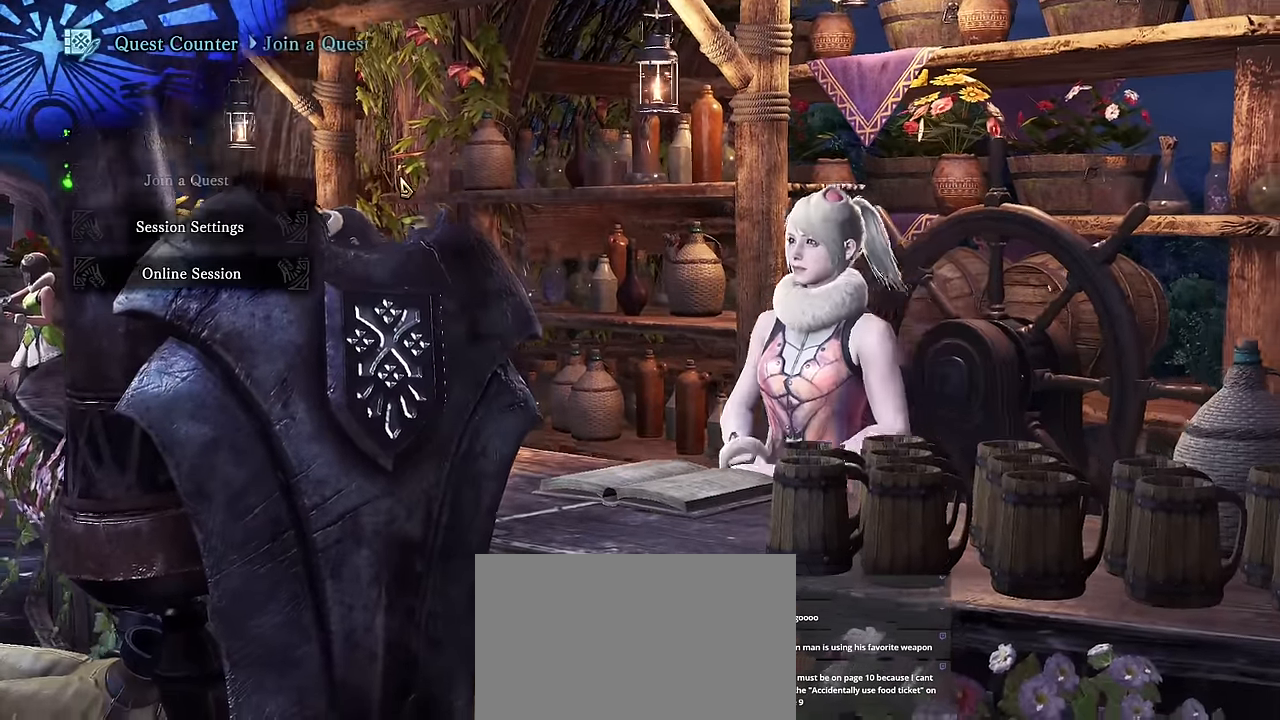
{"keys": [], "mouse": ["left"], "events": [[400, "mouse_left", "down"]]}
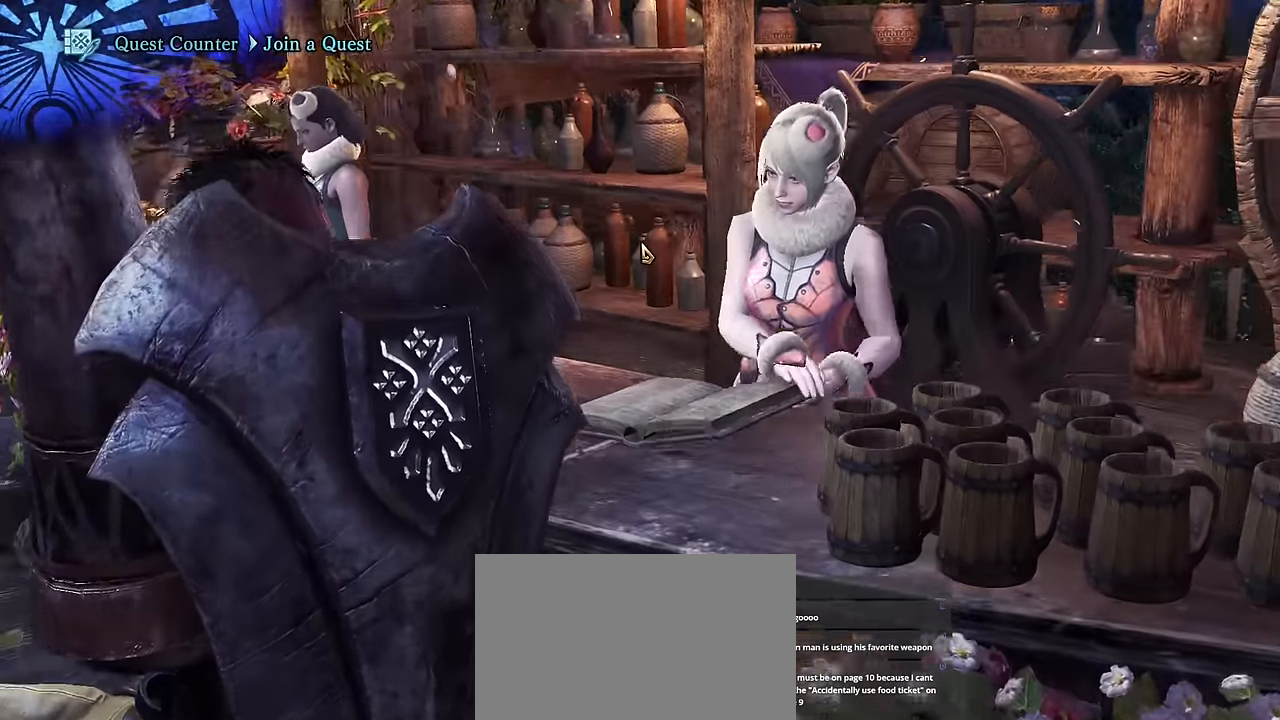
{"keys": [], "mouse": []}
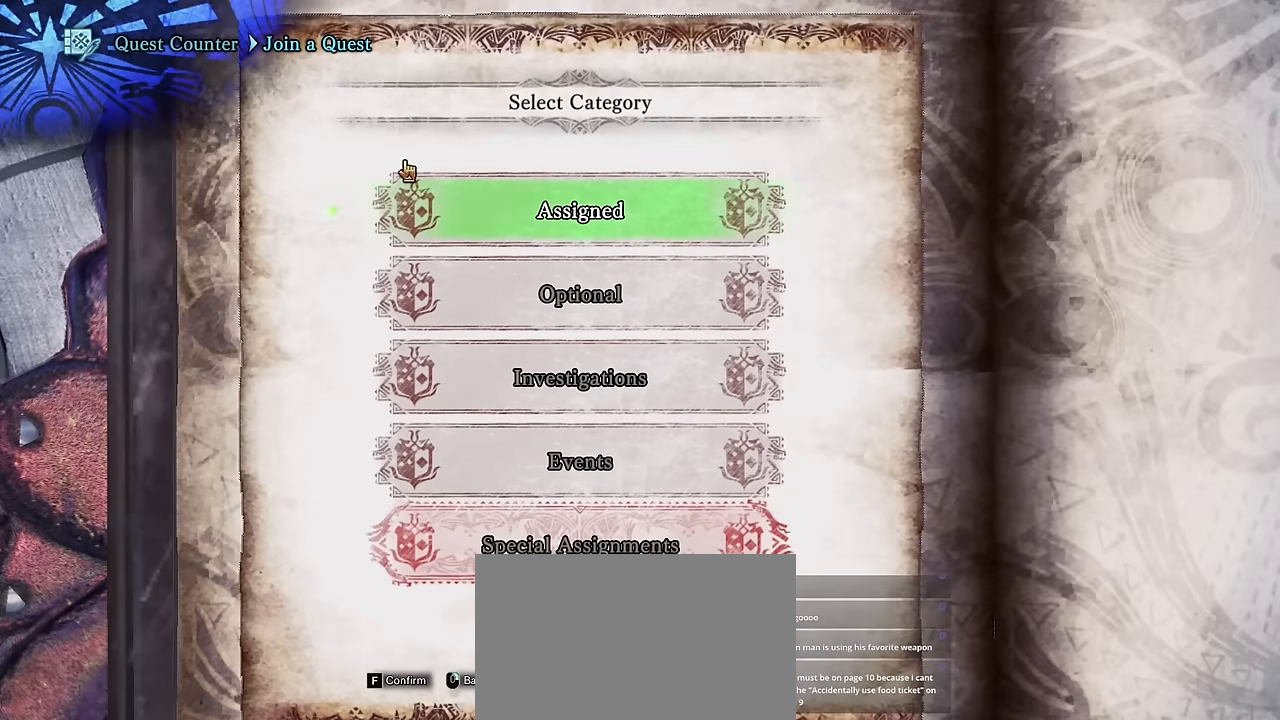
{"keys": [], "mouse": []}
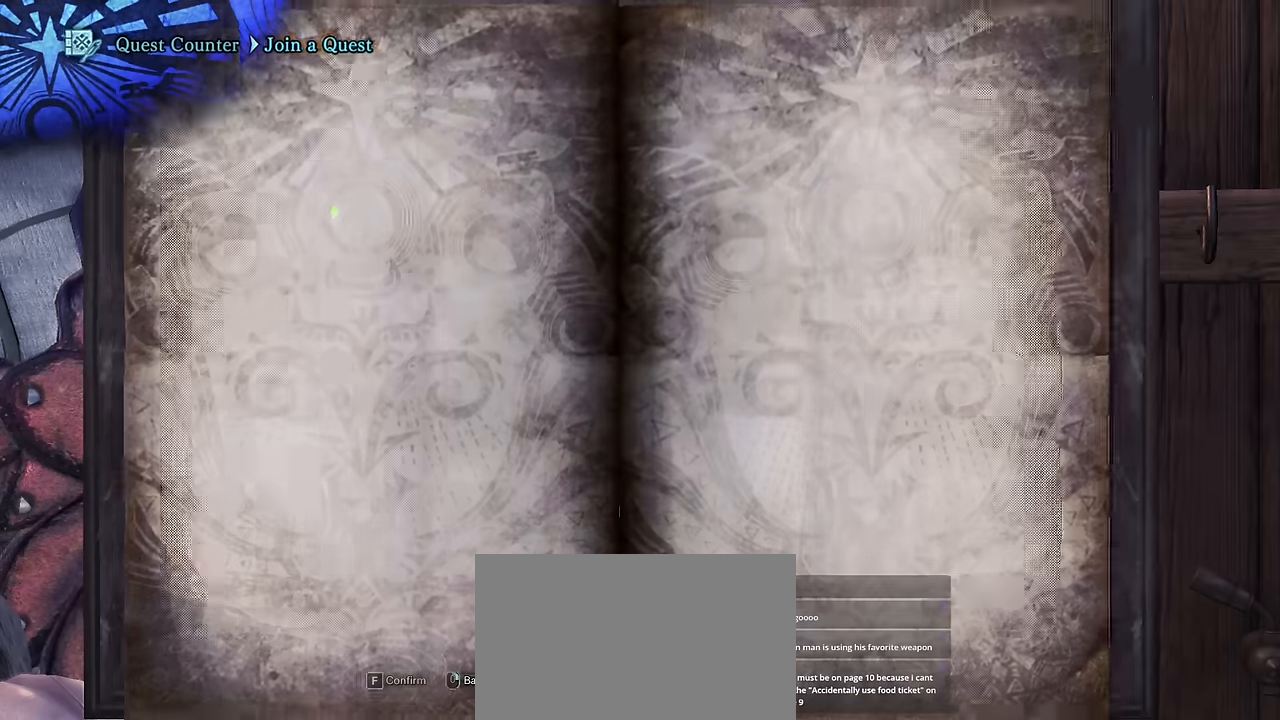
{"keys": [], "mouse": [], "events": []}
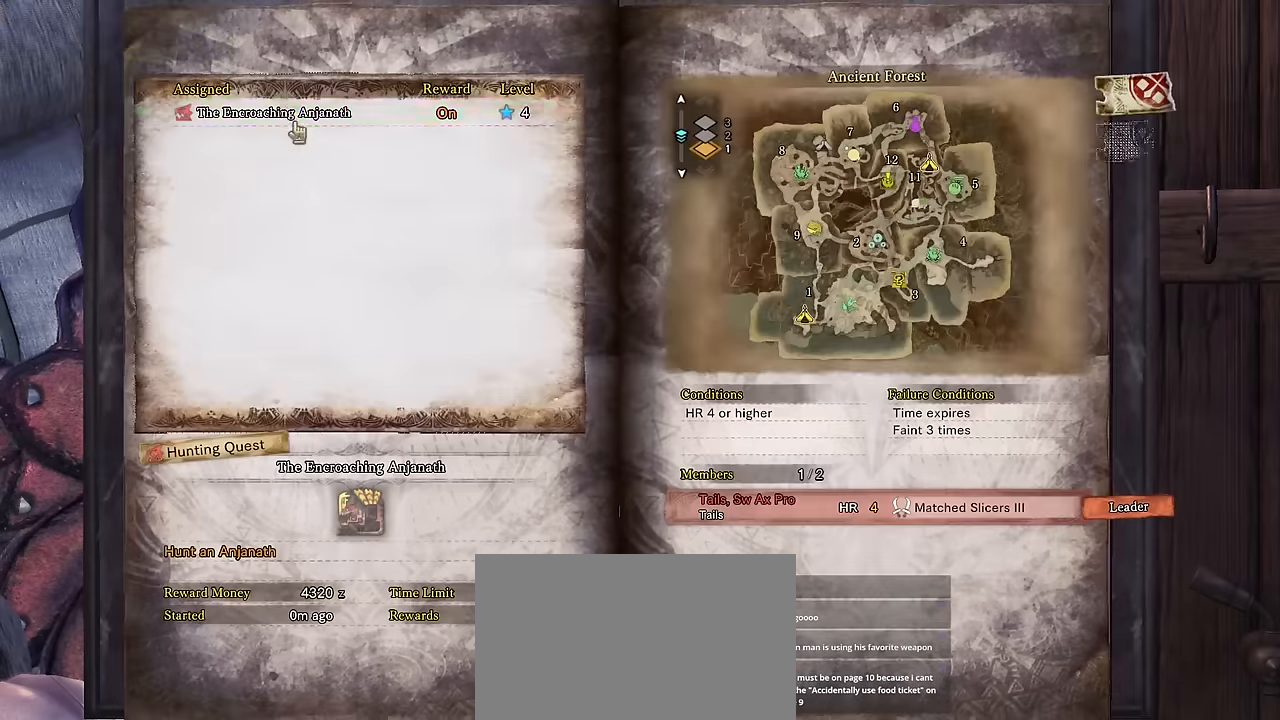
{"keys": [], "mouse": []}
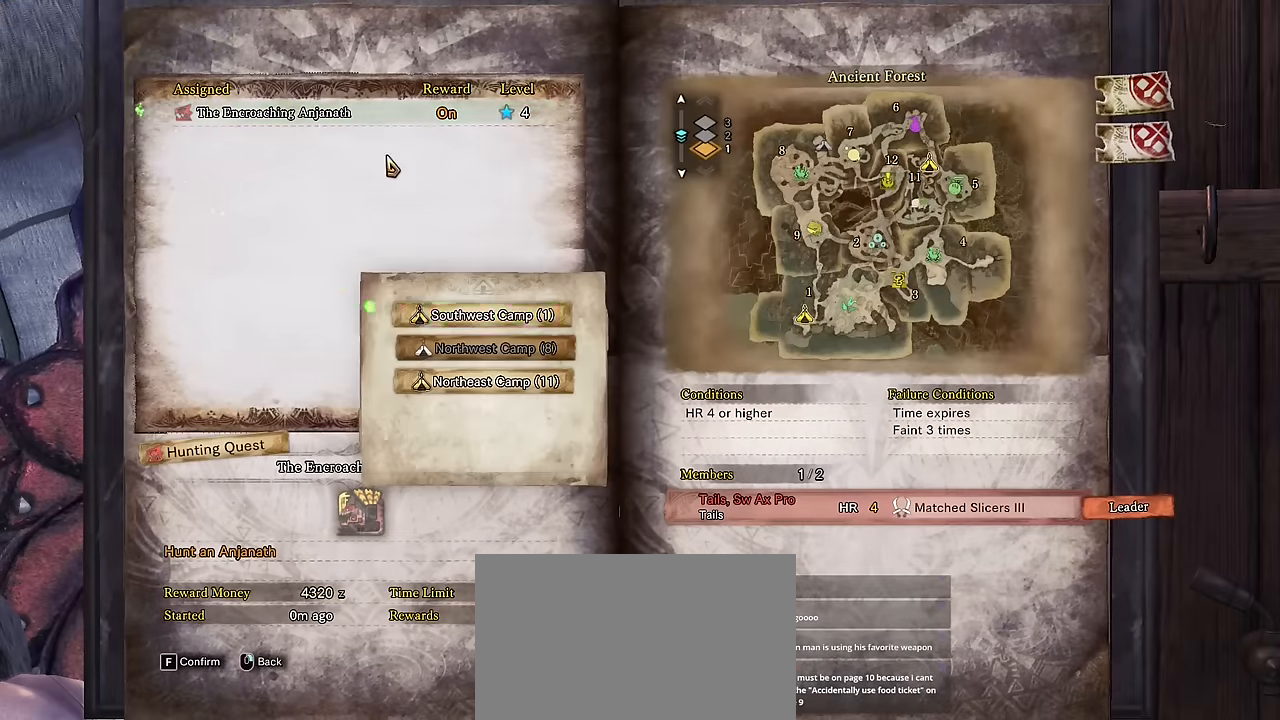
{"keys": [], "mouse": [], "events": []}